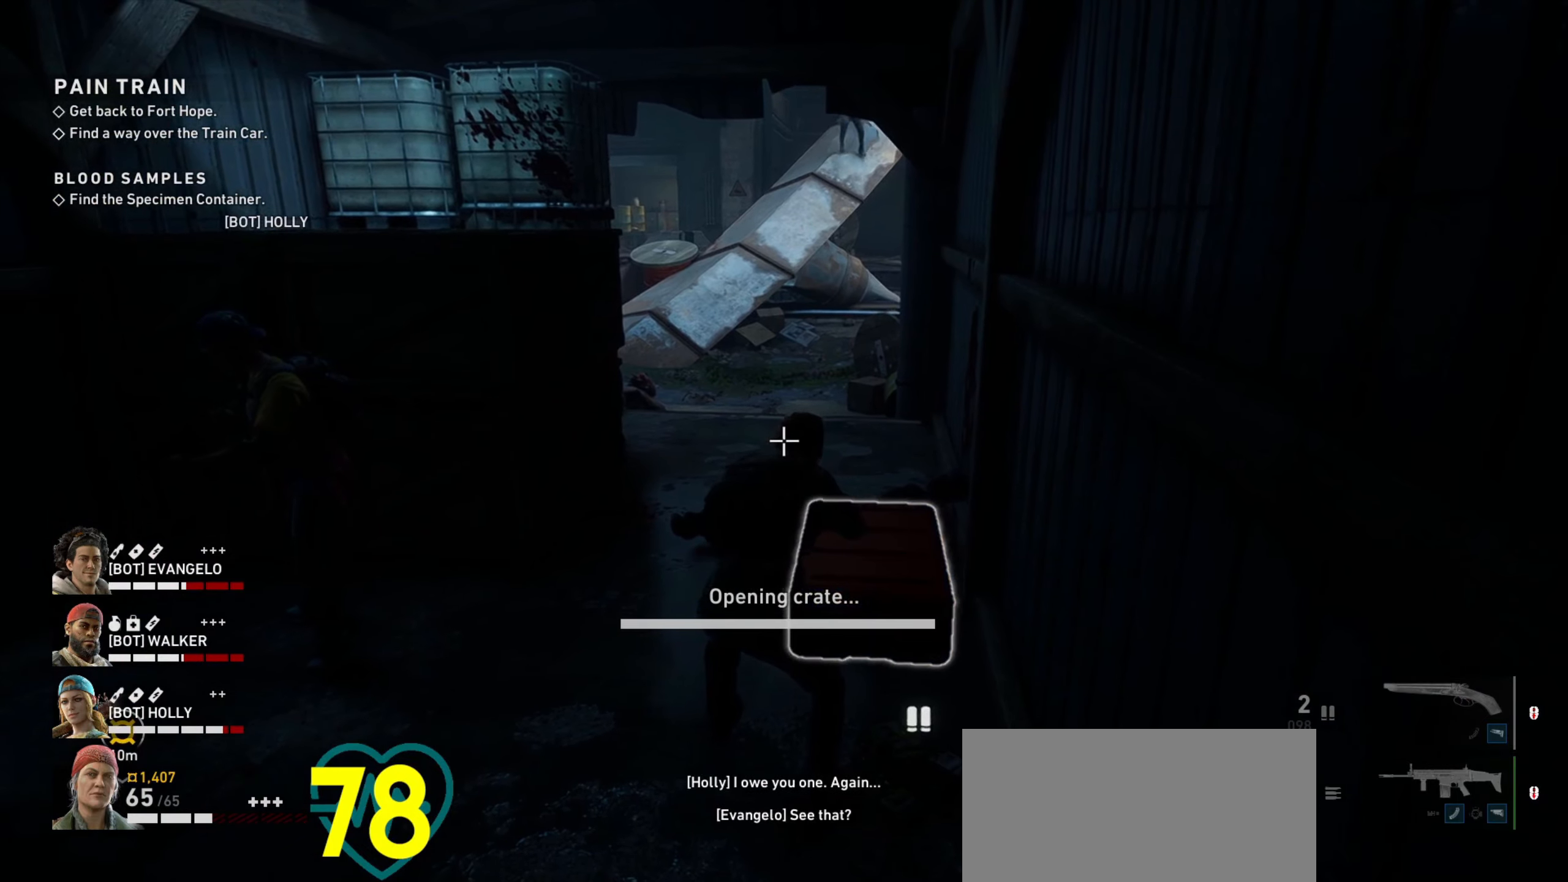
Gameplay with keyboard and mouse; each line is a JSON object with the keys and mouse buttons held at the frame after it. "events" lists presses ("down") and releases ("up") of "1", "2", "3", "4", "a", "alt", "c", "ctrl", "d", "e", "f", "q", "r", "s", "shift", "space", "tab", "v", "w", "x", "z", "mouse_left", "mouse_wheel" and "mouse_right" between this image and that frame as [ms after this image, input, new state], when the widget could be followed in between. "mouse_left", "mouse_wheel", "mouse_right" = the "left", "wheel", "right" buttons of the "mouse" list. No other keys are recorded. "wheel" means that the mouse wheel is clicked or scrolled. Not read: mouse_move.
{"keys": ["ctrl"], "mouse": [], "events": [[400, "e", "up"]]}
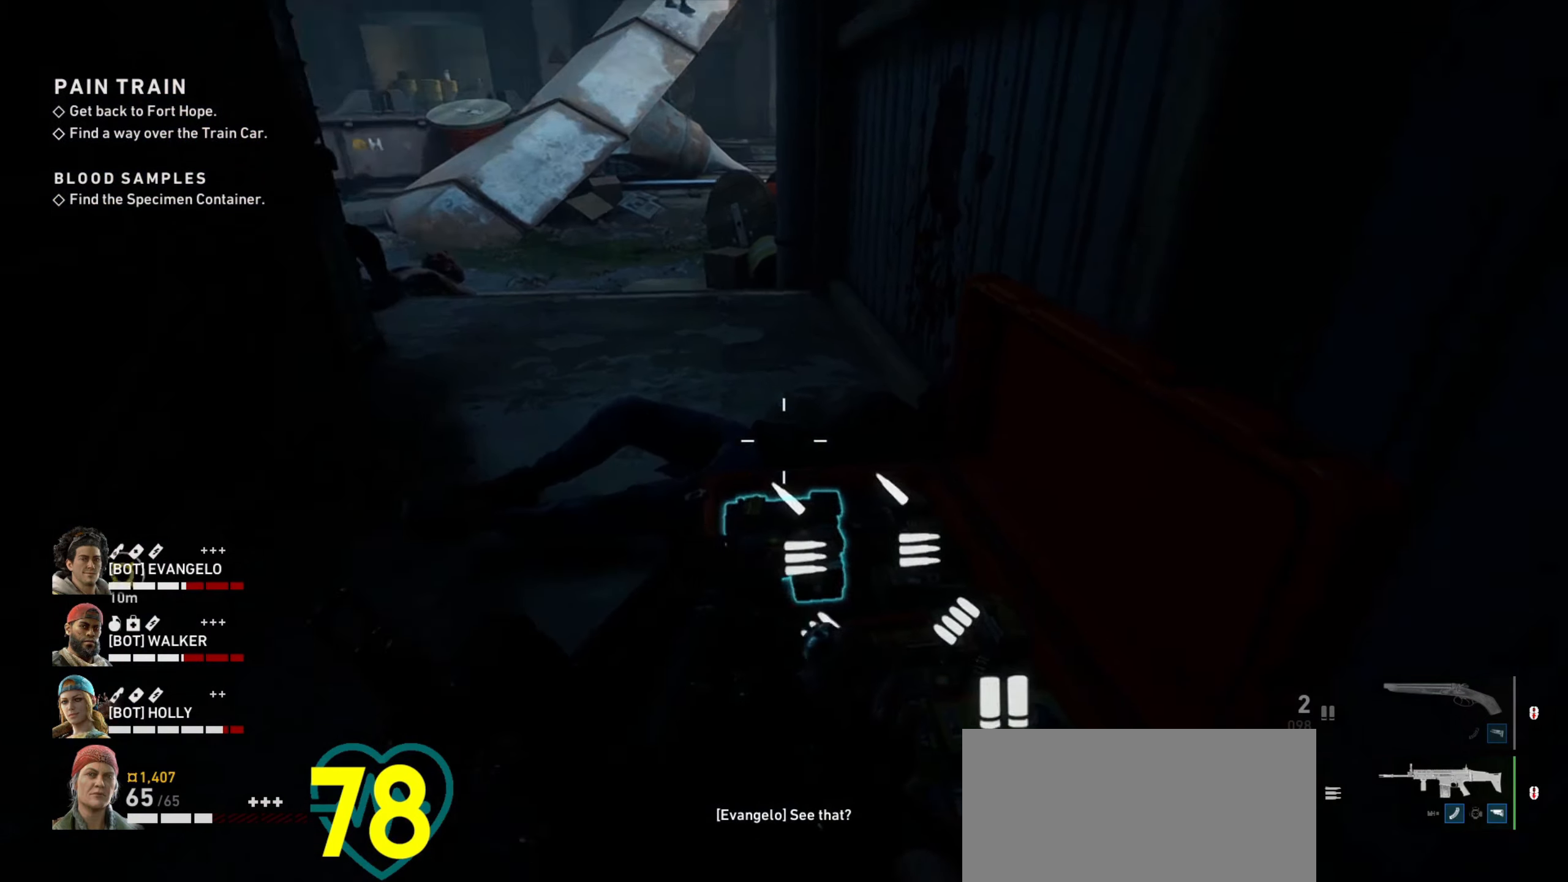
{"keys": ["ctrl", "e"], "mouse": [], "events": [[150, "a", "down"], [150, "w", "down"], [316, "a", "up"], [316, "w", "up"], [416, "e", "down"]]}
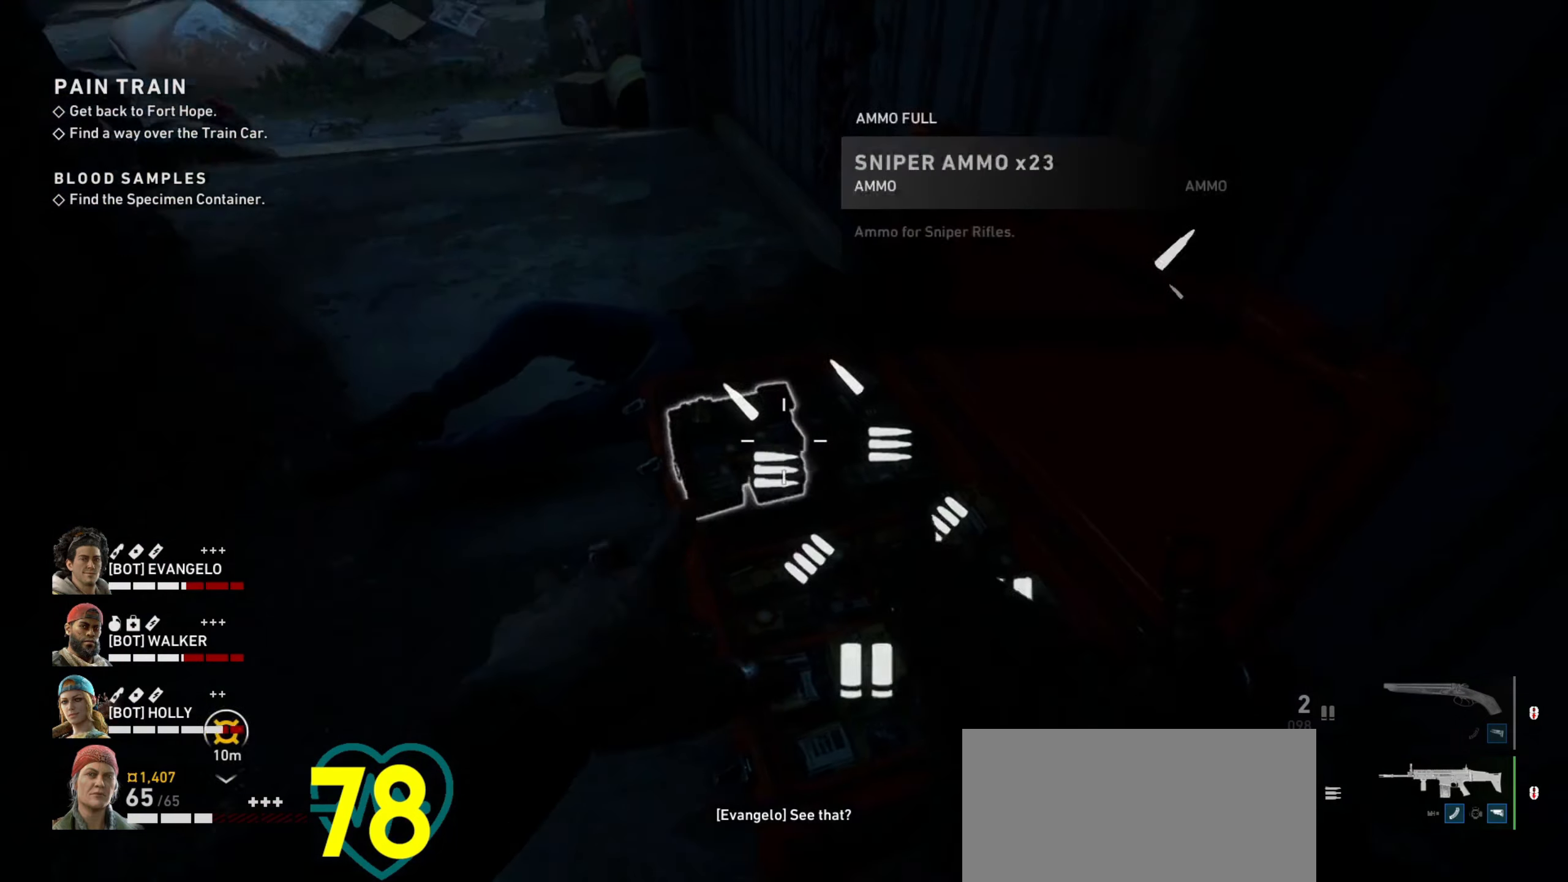
{"keys": ["a", "ctrl", "w"], "mouse": [], "events": [[16, "e", "up"], [66, "e", "down"], [150, "e", "up"], [150, "w", "down"], [200, "a", "down"], [250, "e", "down"], [300, "e", "up"], [333, "w", "up"], [383, "e", "down"], [383, "w", "down"], [433, "e", "up"], [433, "w", "up"], [483, "w", "down"]]}
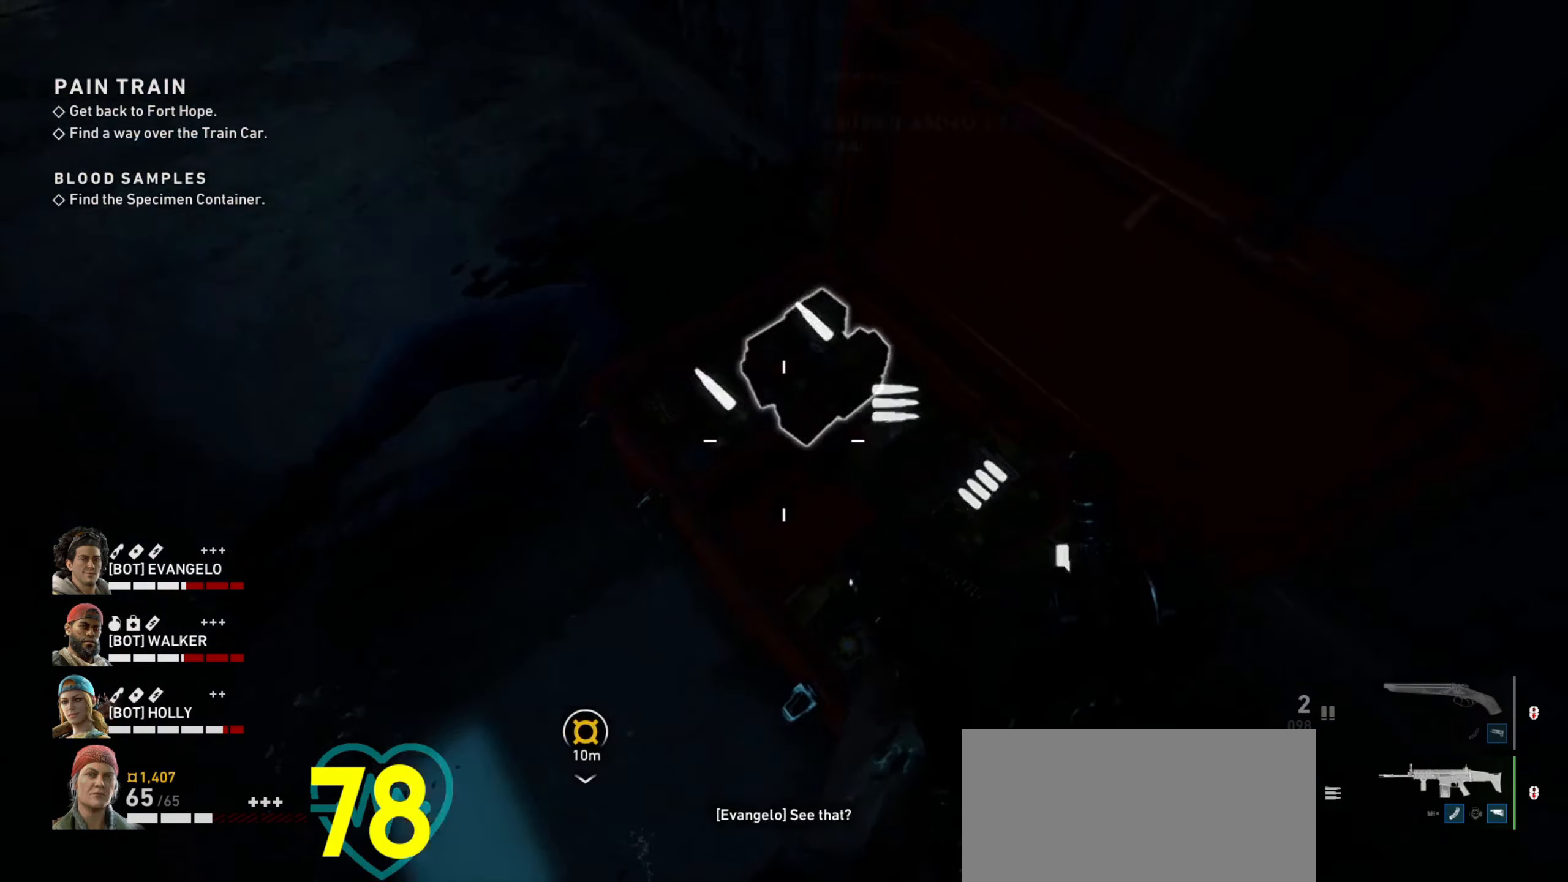
{"keys": ["ctrl", "e"], "mouse": [], "events": [[16, "e", "down"], [66, "e", "up"], [166, "e", "down"], [266, "e", "up"], [266, "w", "up"], [316, "a", "up"], [316, "e", "down"], [416, "e", "up"], [500, "e", "down"]]}
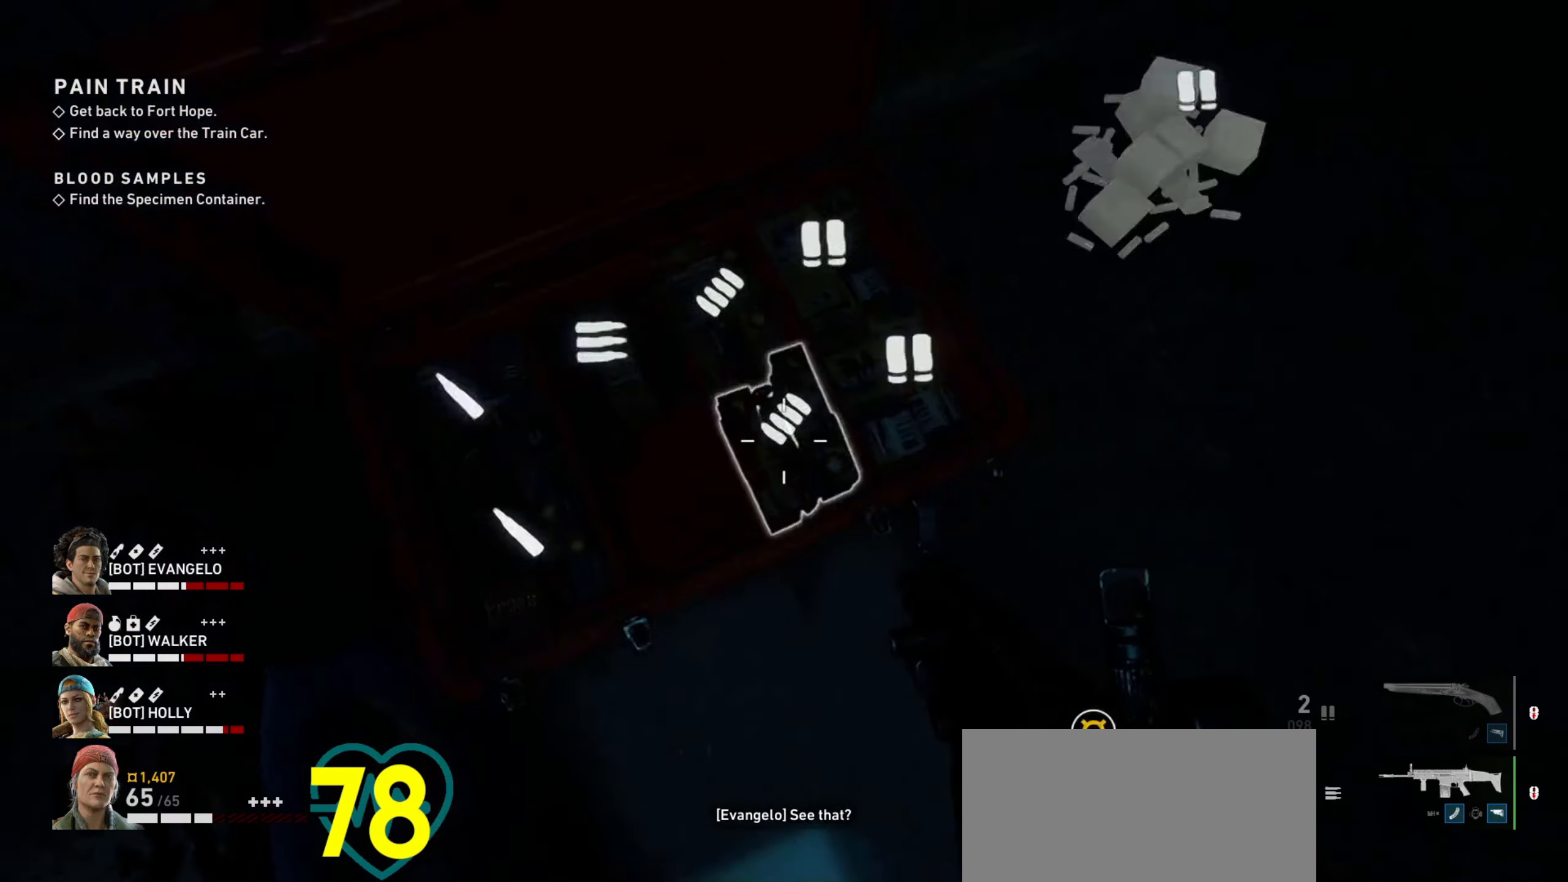
{"keys": ["ctrl", "e"], "mouse": [], "events": [[33, "e", "up"], [133, "e", "down"], [233, "e", "up"], [283, "e", "down"], [366, "e", "up"], [466, "e", "down"]]}
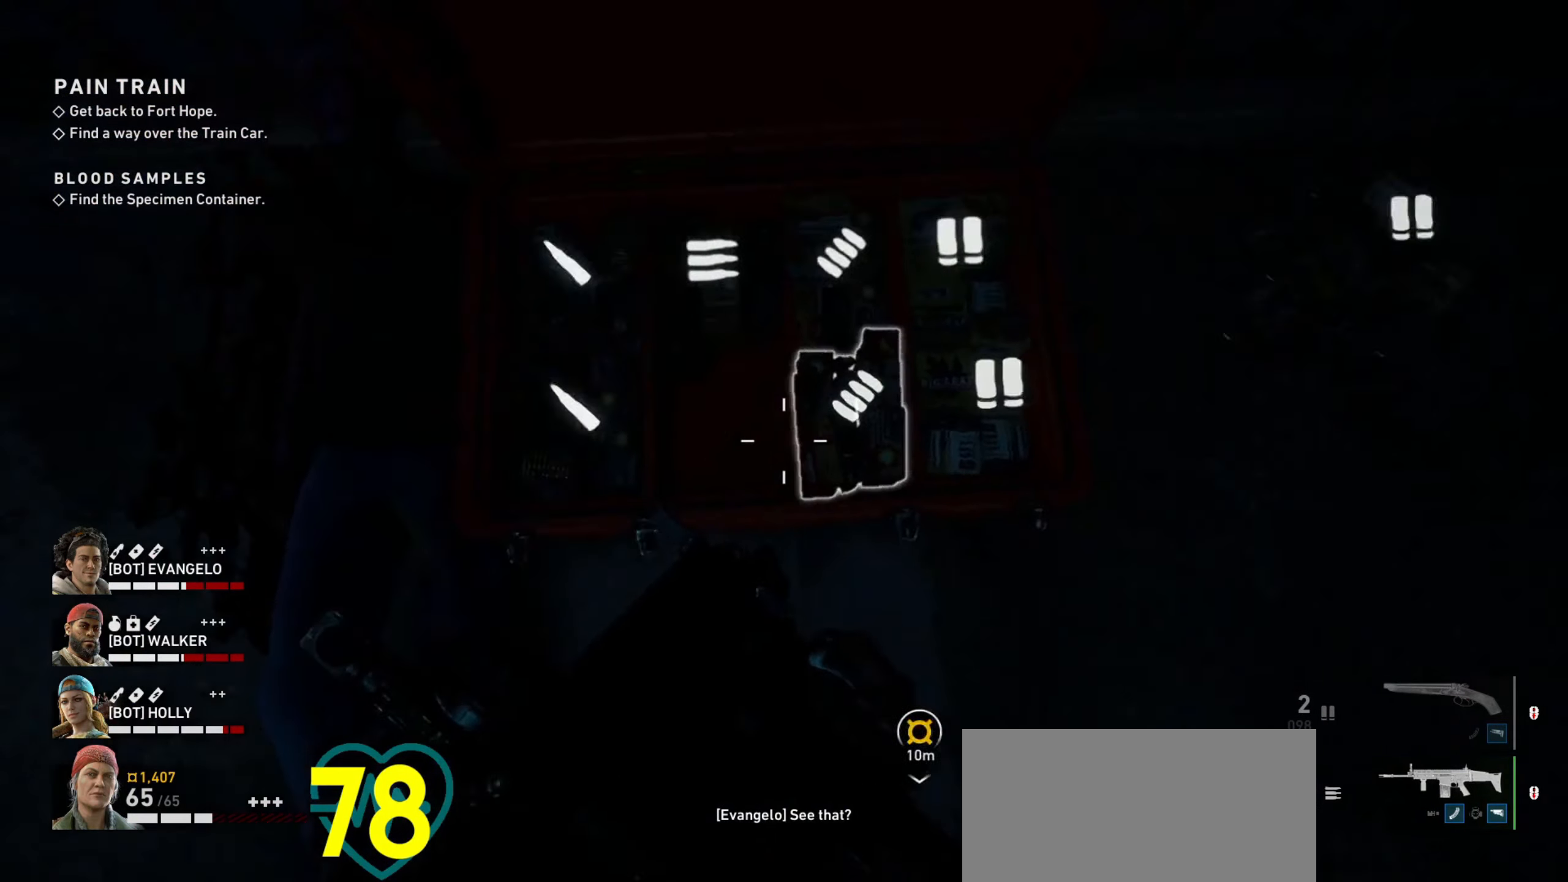
{"keys": ["ctrl", "w"], "mouse": [], "events": [[16, "e", "up"], [116, "e", "down"], [150, "e", "up"], [250, "w", "down"], [383, "w", "up"], [433, "w", "down"]]}
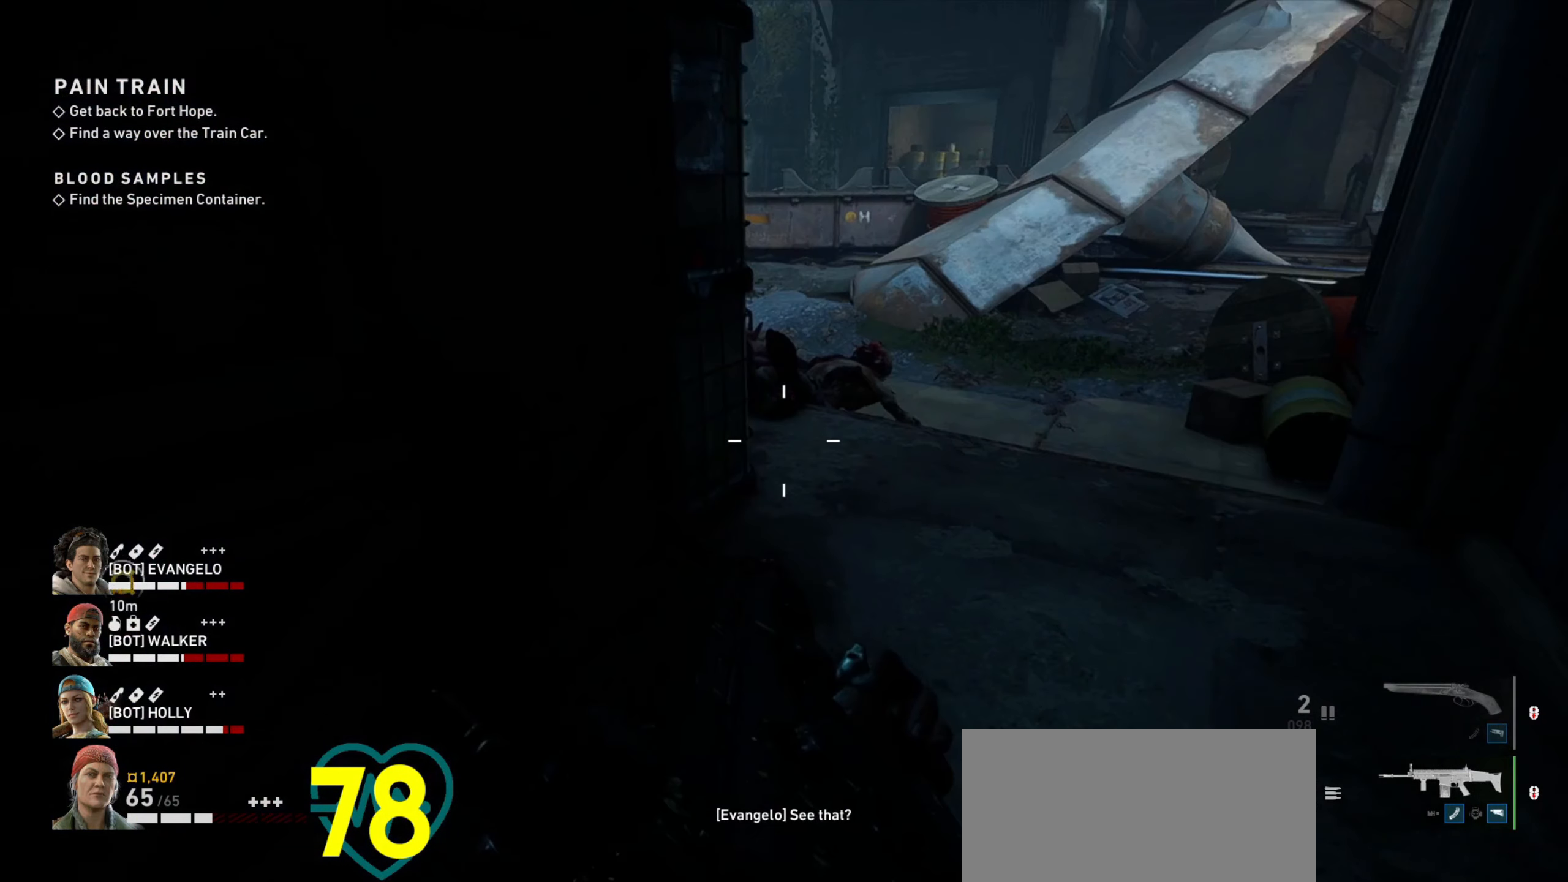
{"keys": ["d", "w"], "mouse": [], "events": [[66, "ctrl", "up"], [66, "d", "down"], [400, "d", "up"], [499, "d", "down"]]}
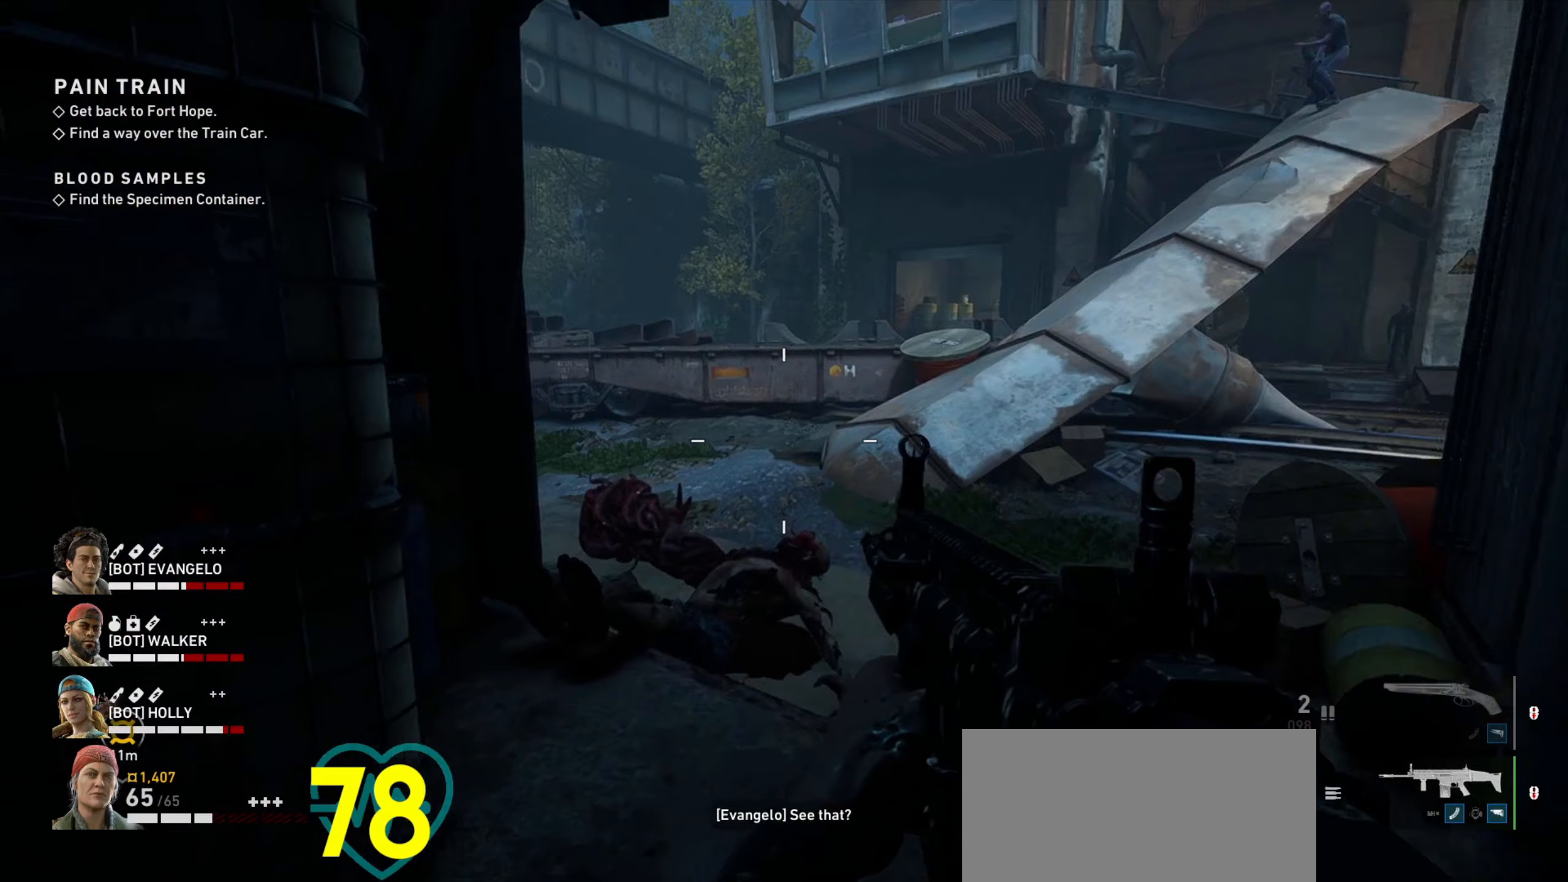
{"keys": ["a"], "mouse": [], "events": [[283, "a", "down"], [283, "d", "up"], [383, "w", "up"]]}
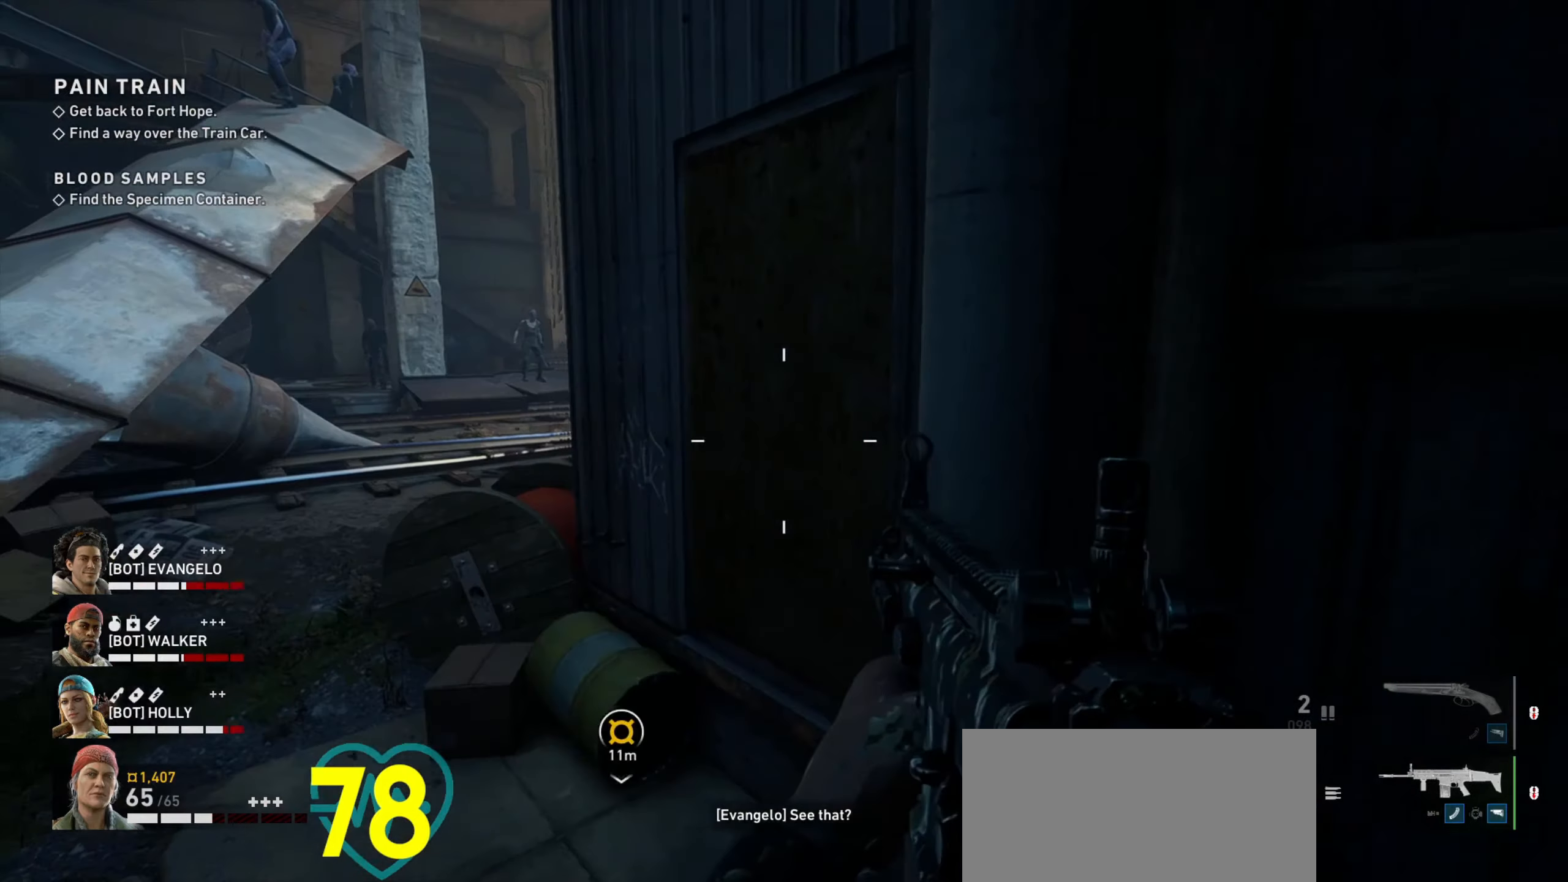
{"keys": ["a", "ctrl"], "mouse": [], "events": [[100, "ctrl", "down"]]}
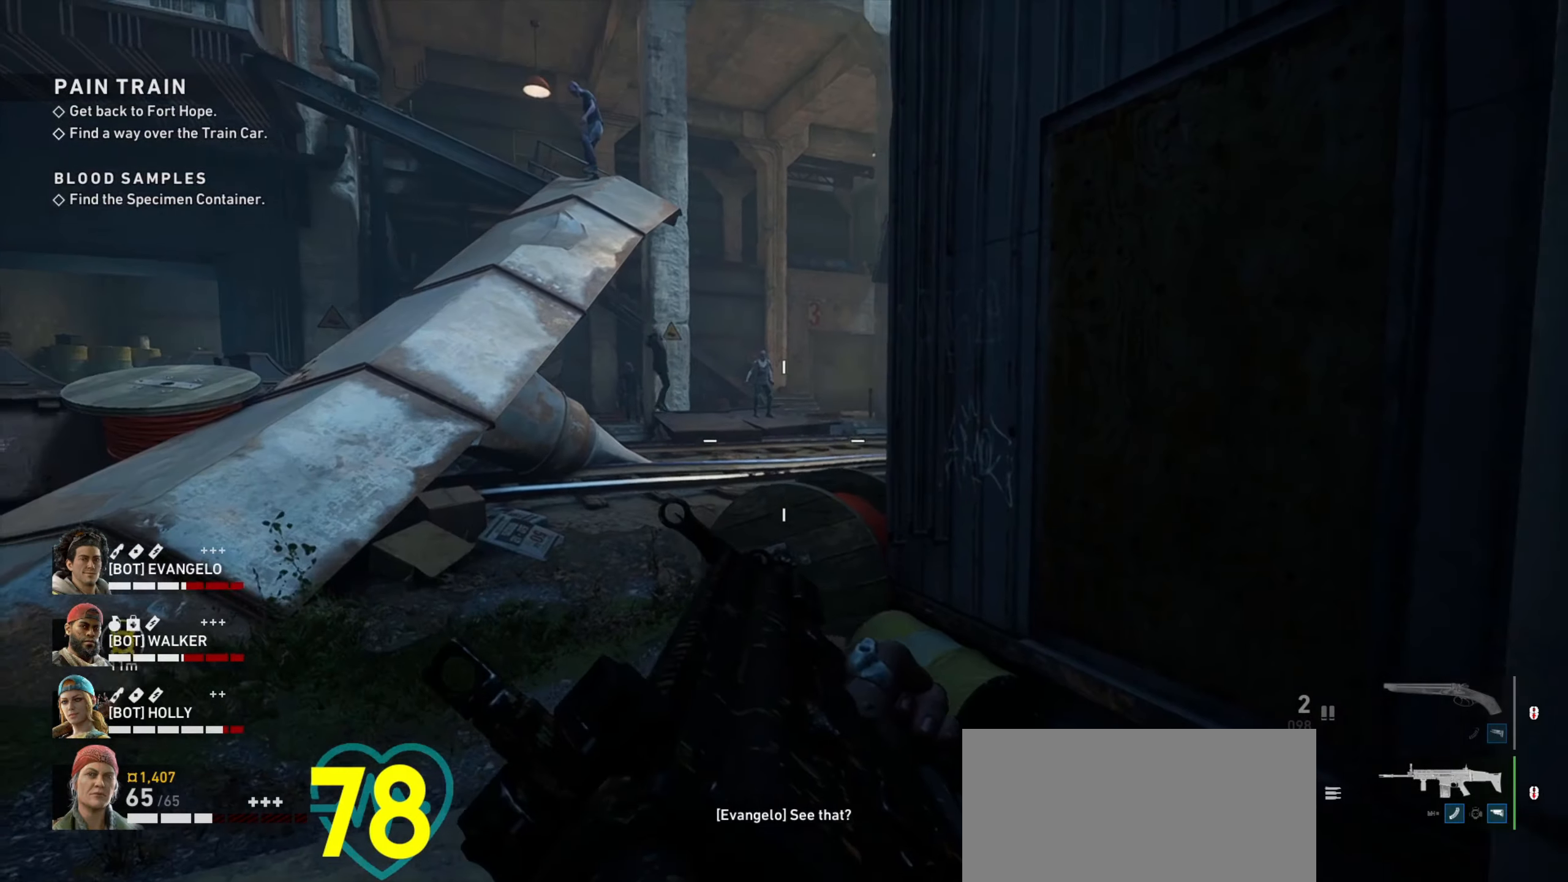
{"keys": ["ctrl"], "mouse": ["right"], "events": [[33, "mouse_right", "down"], [183, "a", "up"]]}
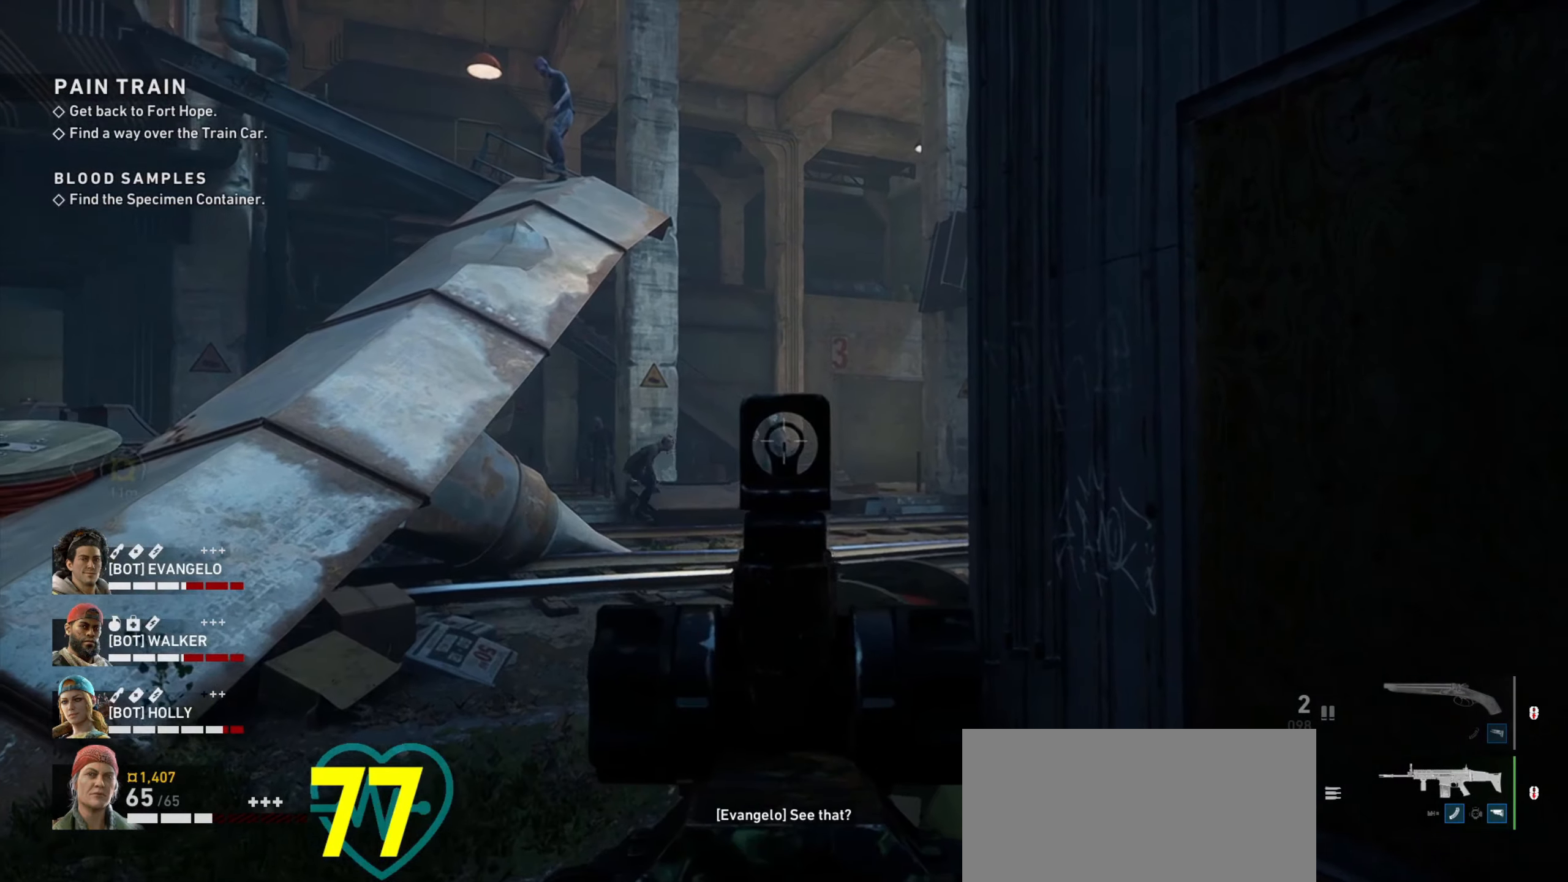
{"keys": ["ctrl"], "mouse": ["left", "right"], "events": [[133, "mouse_left", "down"], [233, "mouse_left", "up"], [283, "mouse_left", "down"], [367, "mouse_left", "up"], [417, "mouse_left", "down"]]}
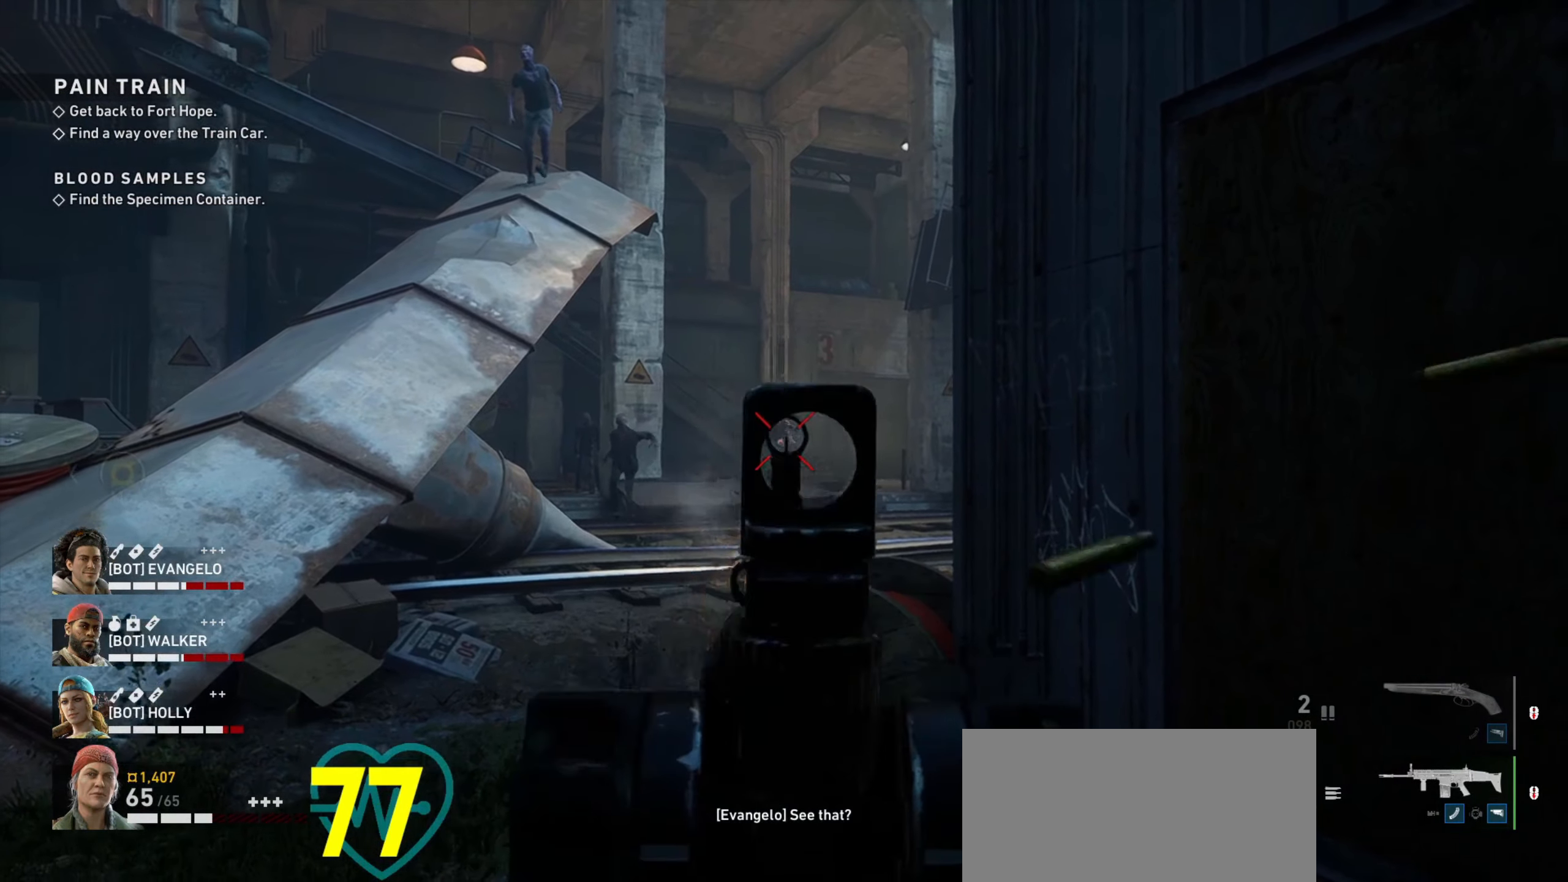
{"keys": ["a", "ctrl"], "mouse": ["right"], "events": [[17, "mouse_left", "up"], [50, "mouse_left", "down"], [150, "mouse_left", "up"], [200, "mouse_left", "down"], [300, "mouse_left", "up"], [350, "a", "down"], [350, "w", "down"], [483, "w", "up"]]}
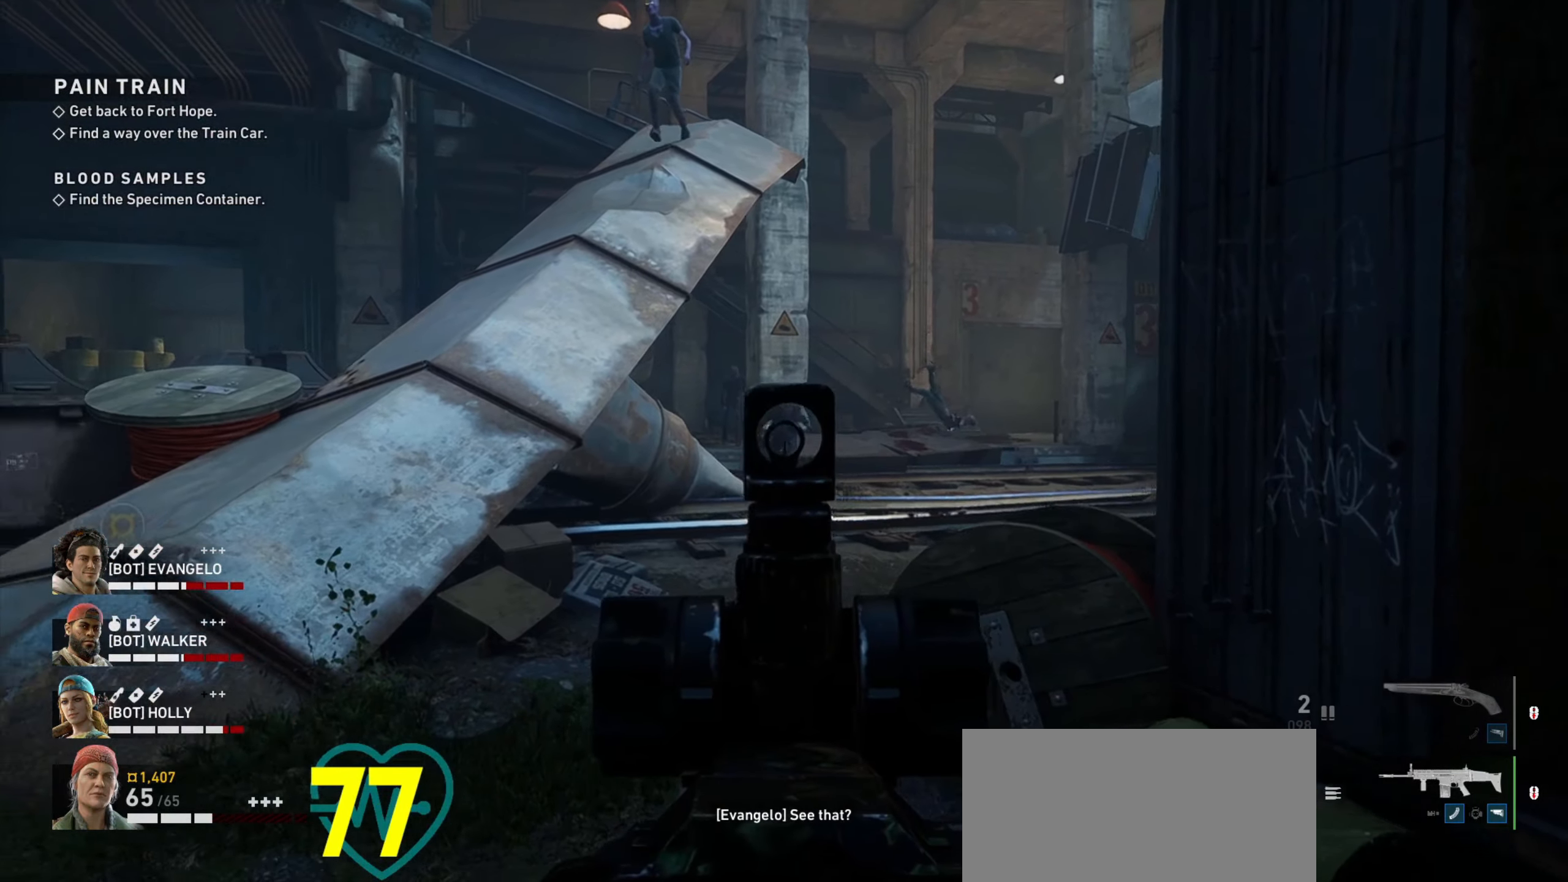
{"keys": ["ctrl"], "mouse": ["left", "right"], "events": [[83, "a", "up"], [217, "mouse_left", "down"], [267, "mouse_left", "up"], [300, "mouse_left", "down"], [400, "mouse_left", "up"], [500, "mouse_left", "down"]]}
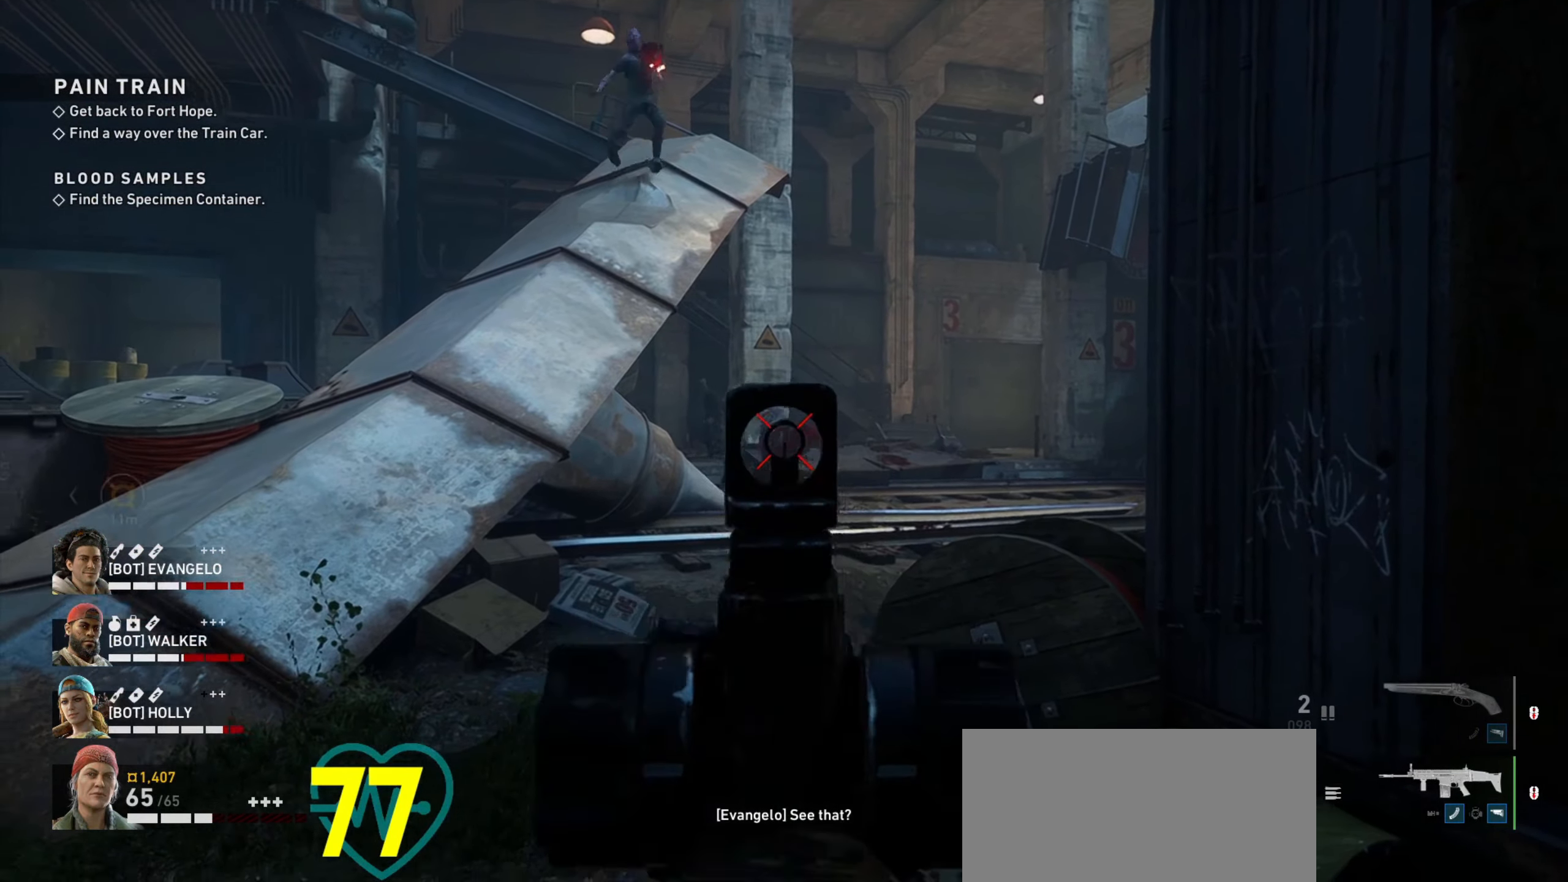
{"keys": ["ctrl"], "mouse": ["right"], "events": [[100, "mouse_left", "up"], [150, "mouse_left", "down"], [233, "mouse_left", "up"], [417, "mouse_left", "down"], [467, "mouse_left", "up"]]}
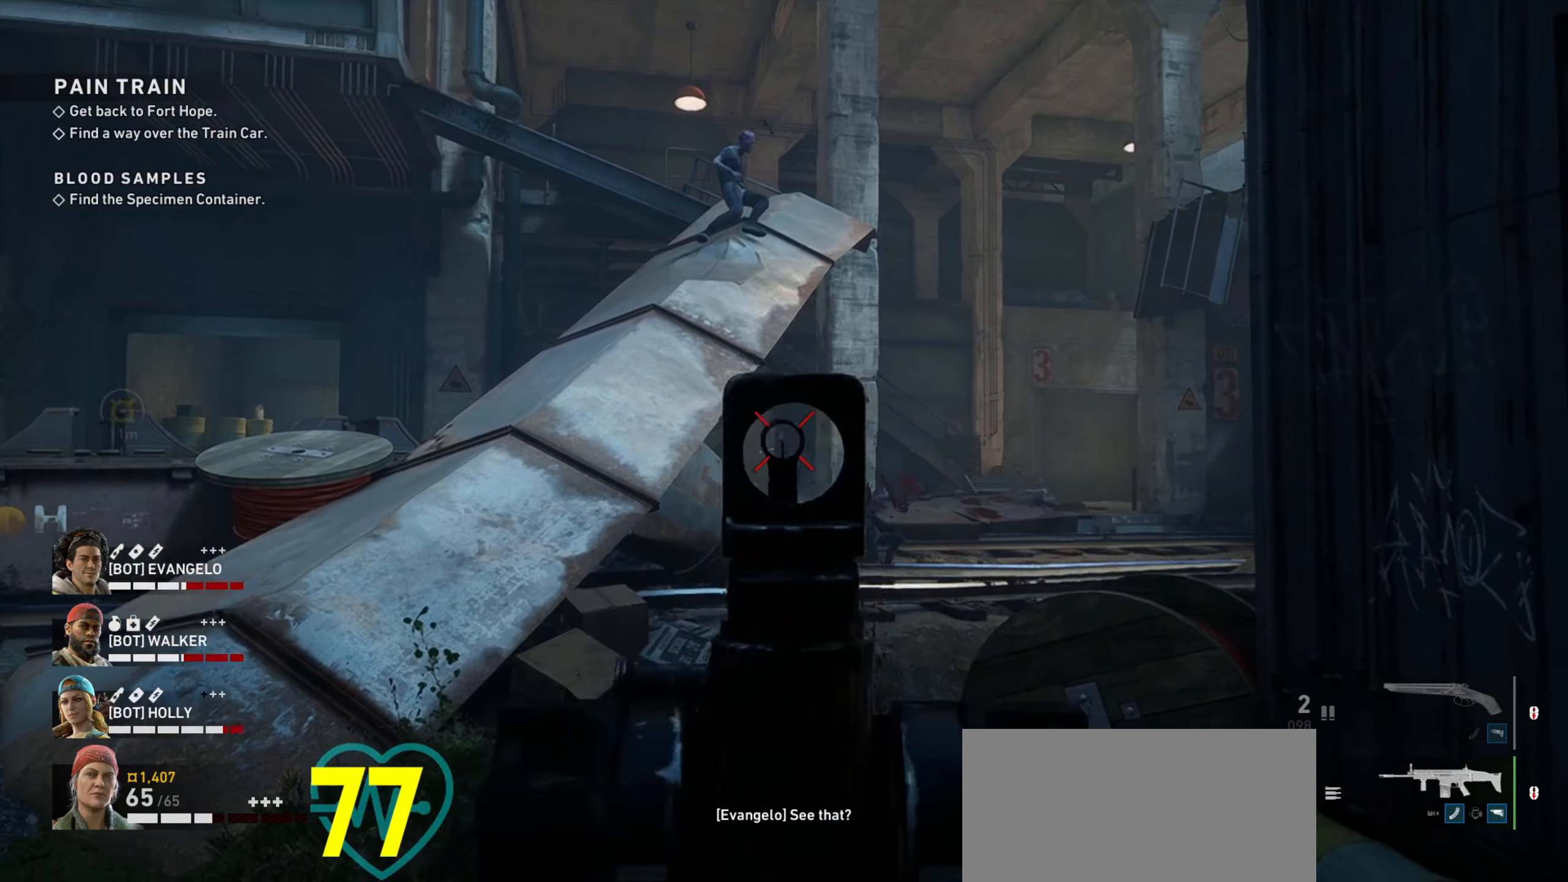
{"keys": ["ctrl"], "mouse": ["left", "right"], "events": [[17, "mouse_left", "down"], [67, "a", "down"], [100, "mouse_left", "up"], [150, "a", "up"], [200, "mouse_left", "down"], [283, "a", "down"], [483, "a", "up"]]}
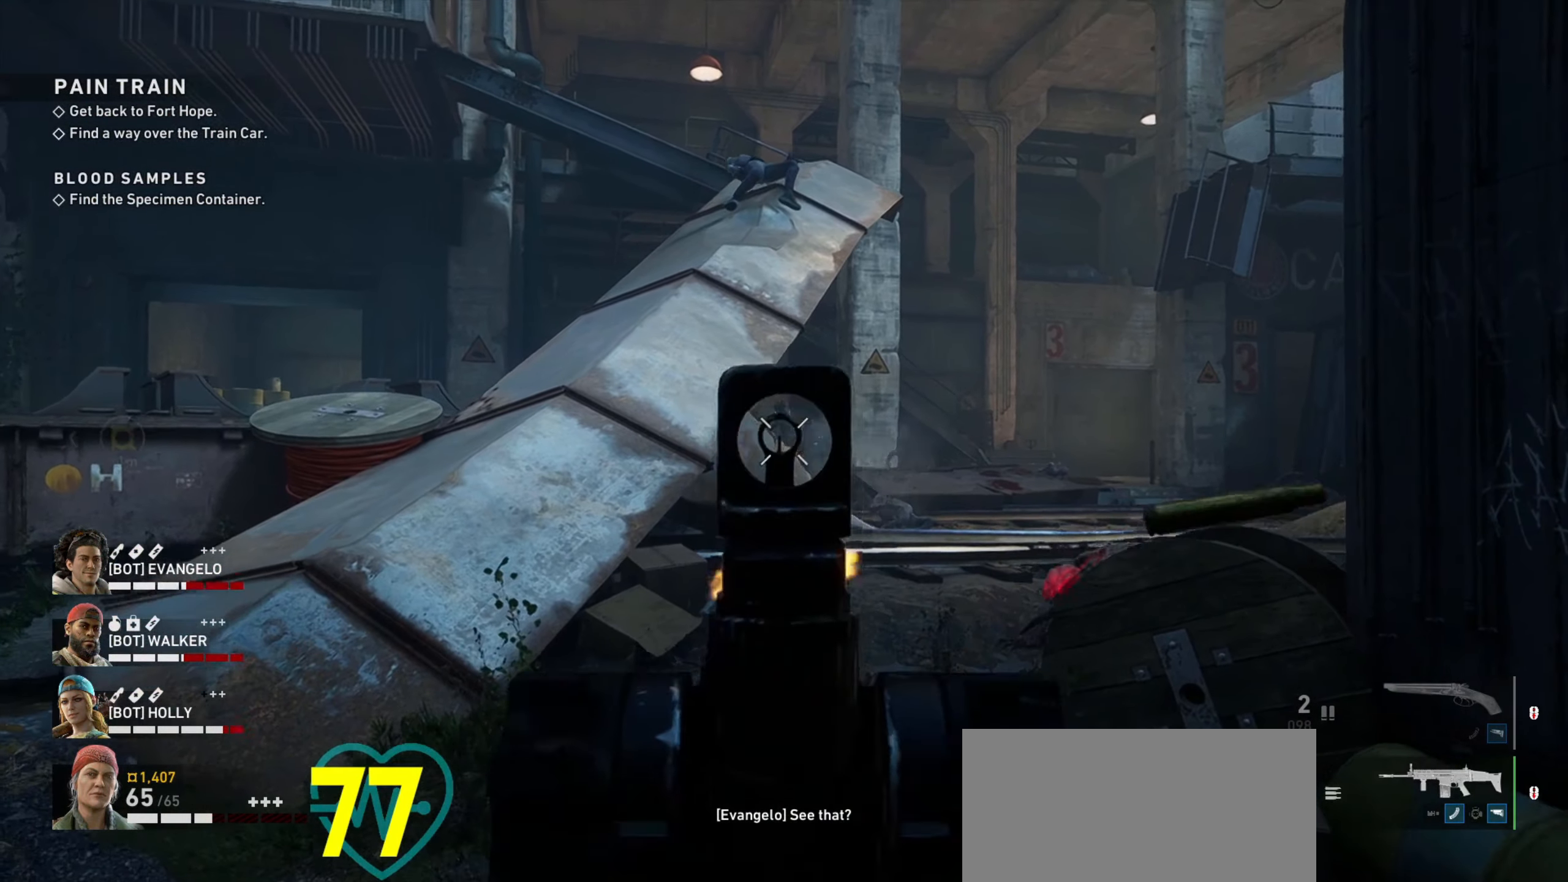
{"keys": ["a", "ctrl"], "mouse": ["right"], "events": [[33, "mouse_left", "up"], [217, "a", "down"]]}
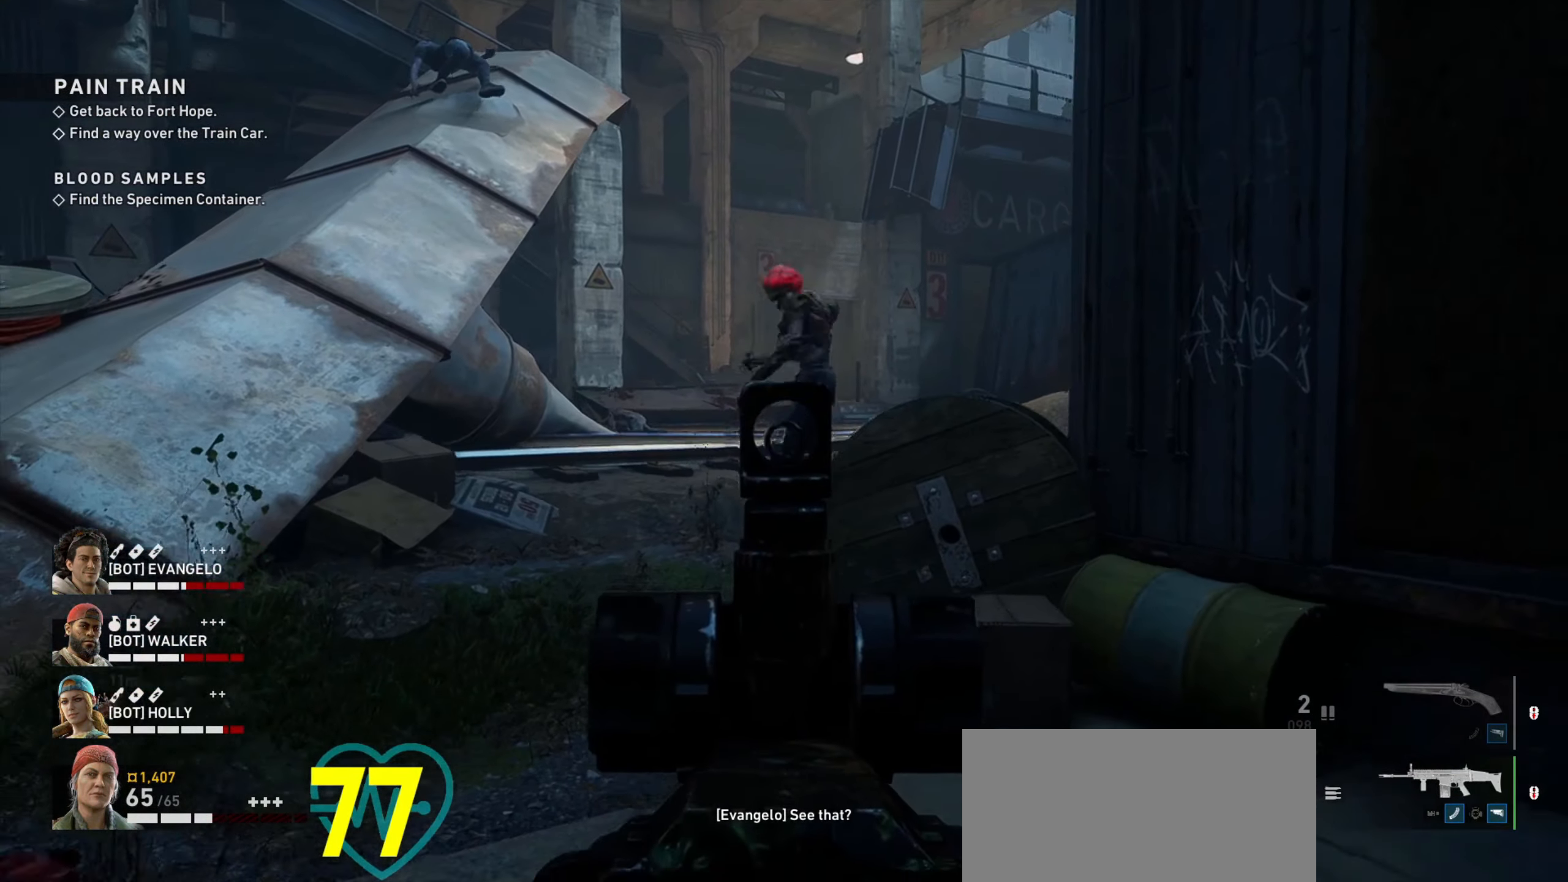
{"keys": ["ctrl"], "mouse": ["left", "right"], "events": [[83, "a", "up"], [133, "mouse_left", "down"], [233, "mouse_left", "up"], [283, "mouse_left", "down"]]}
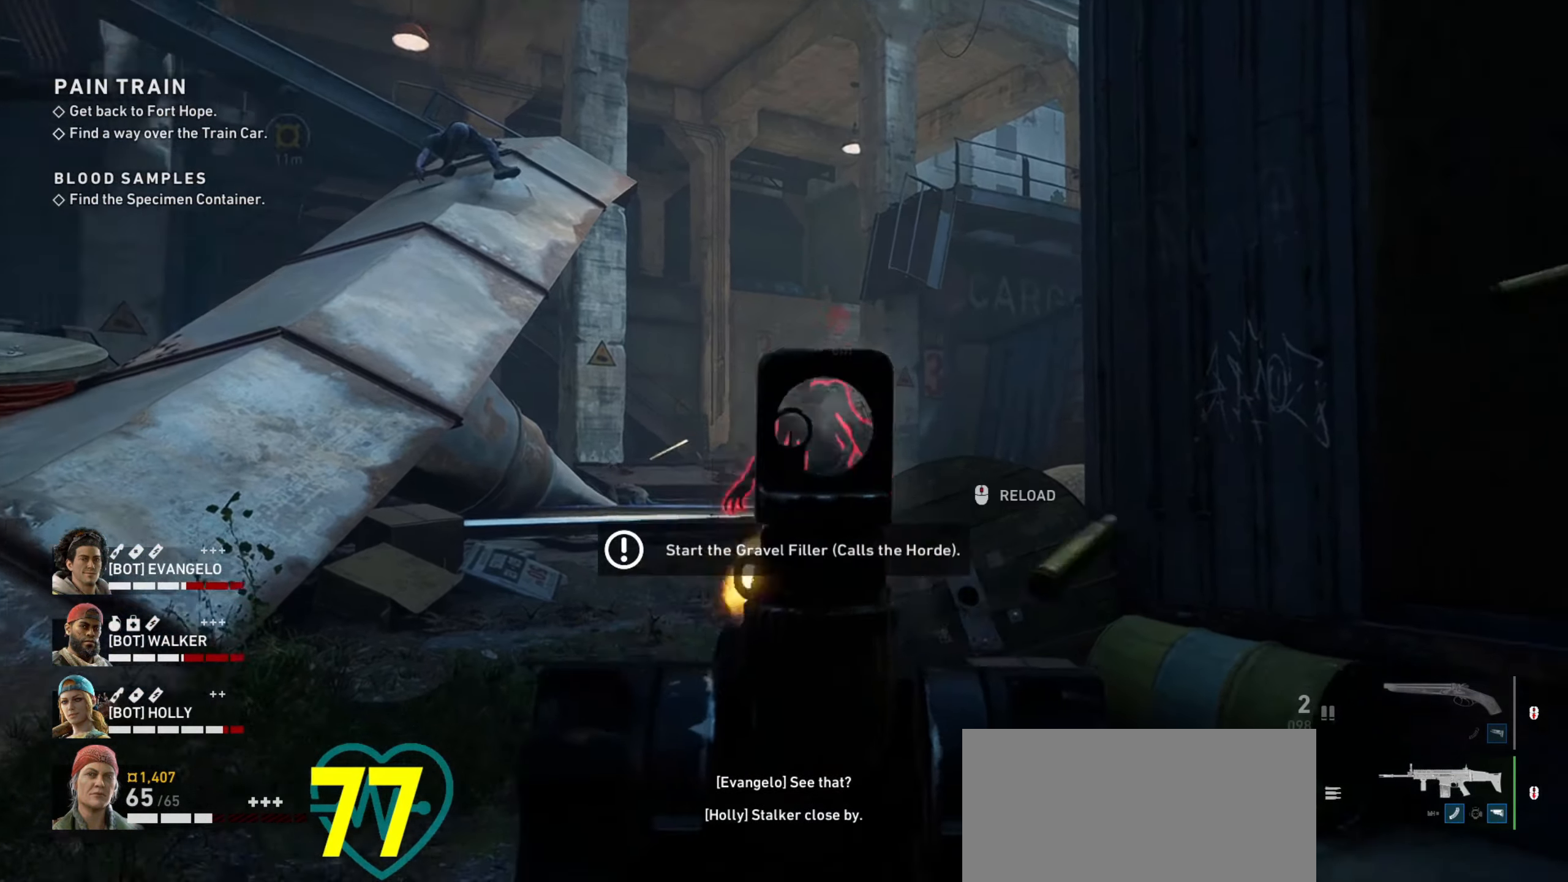
{"keys": ["ctrl"], "mouse": ["left", "right"], "events": [[67, "mouse_left", "up"], [117, "mouse_left", "down"], [200, "mouse_left", "up"], [250, "mouse_left", "down"]]}
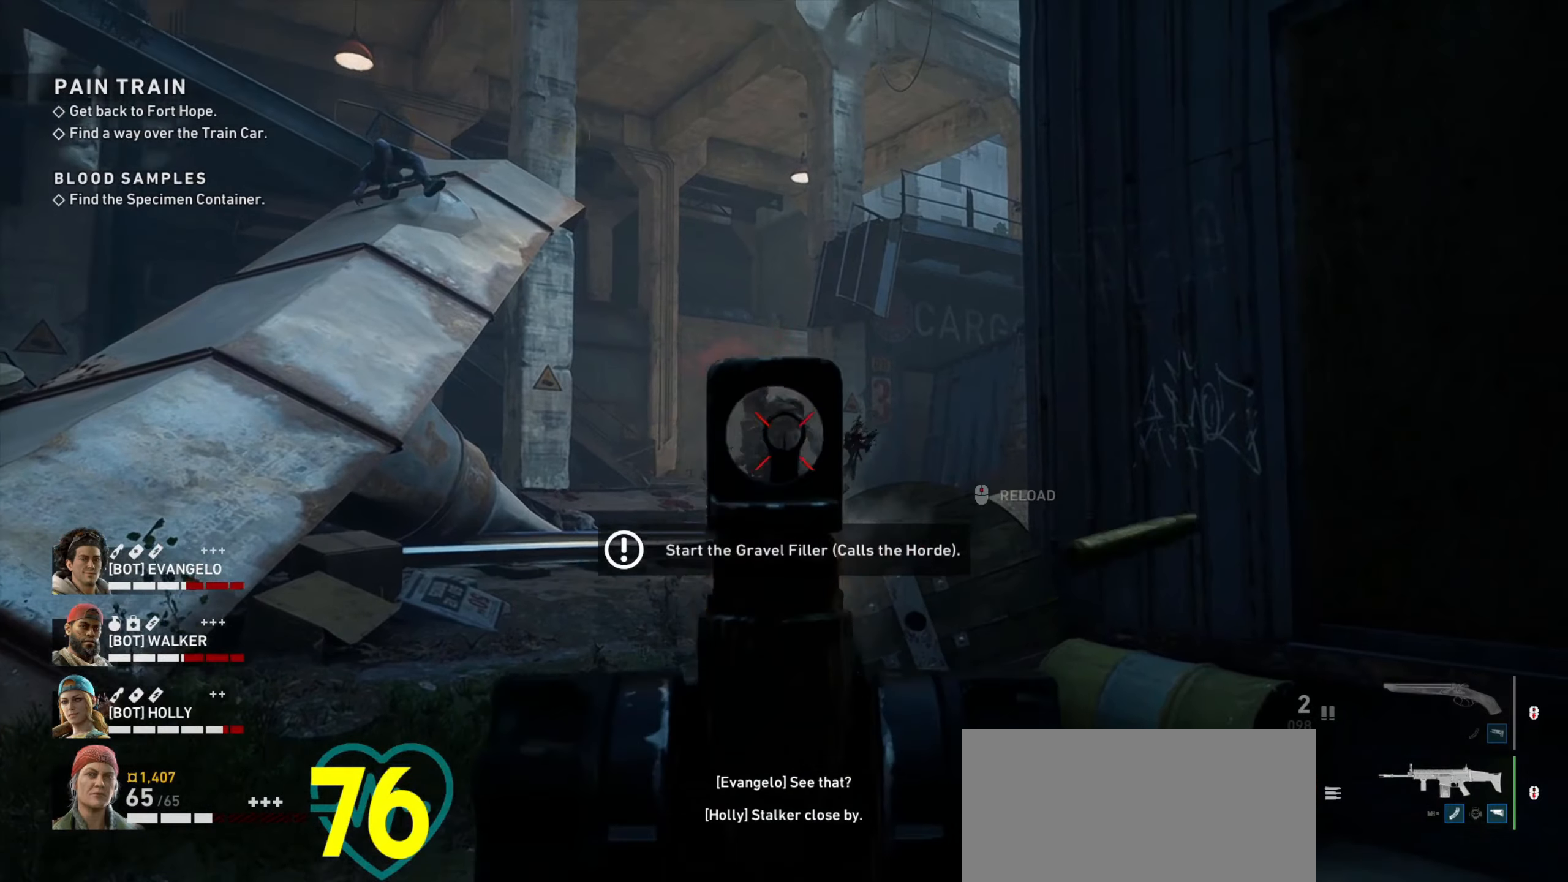
{"keys": ["ctrl"], "mouse": ["left", "right"], "events": [[34, "mouse_left", "up"], [84, "mouse_left", "down"], [317, "mouse_left", "up"], [367, "mouse_left", "down"], [450, "mouse_left", "up"], [500, "mouse_left", "down"]]}
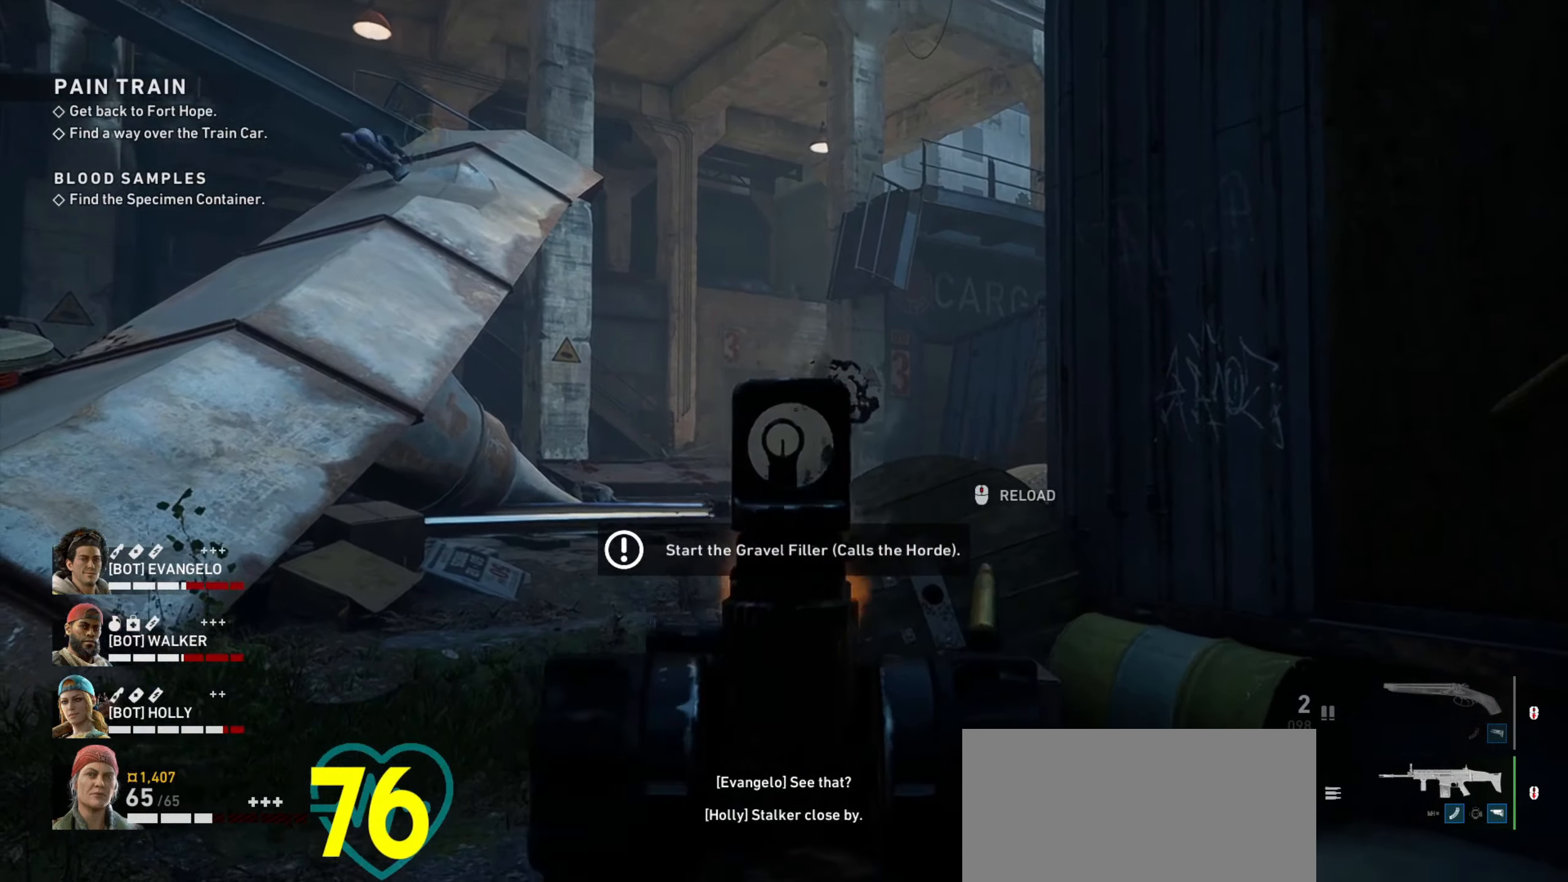
{"keys": ["d", "w"], "mouse": [], "events": [[84, "d", "down"], [84, "mouse_left", "up"], [134, "ctrl", "up"], [184, "mouse_right", "up"], [417, "w", "down"]]}
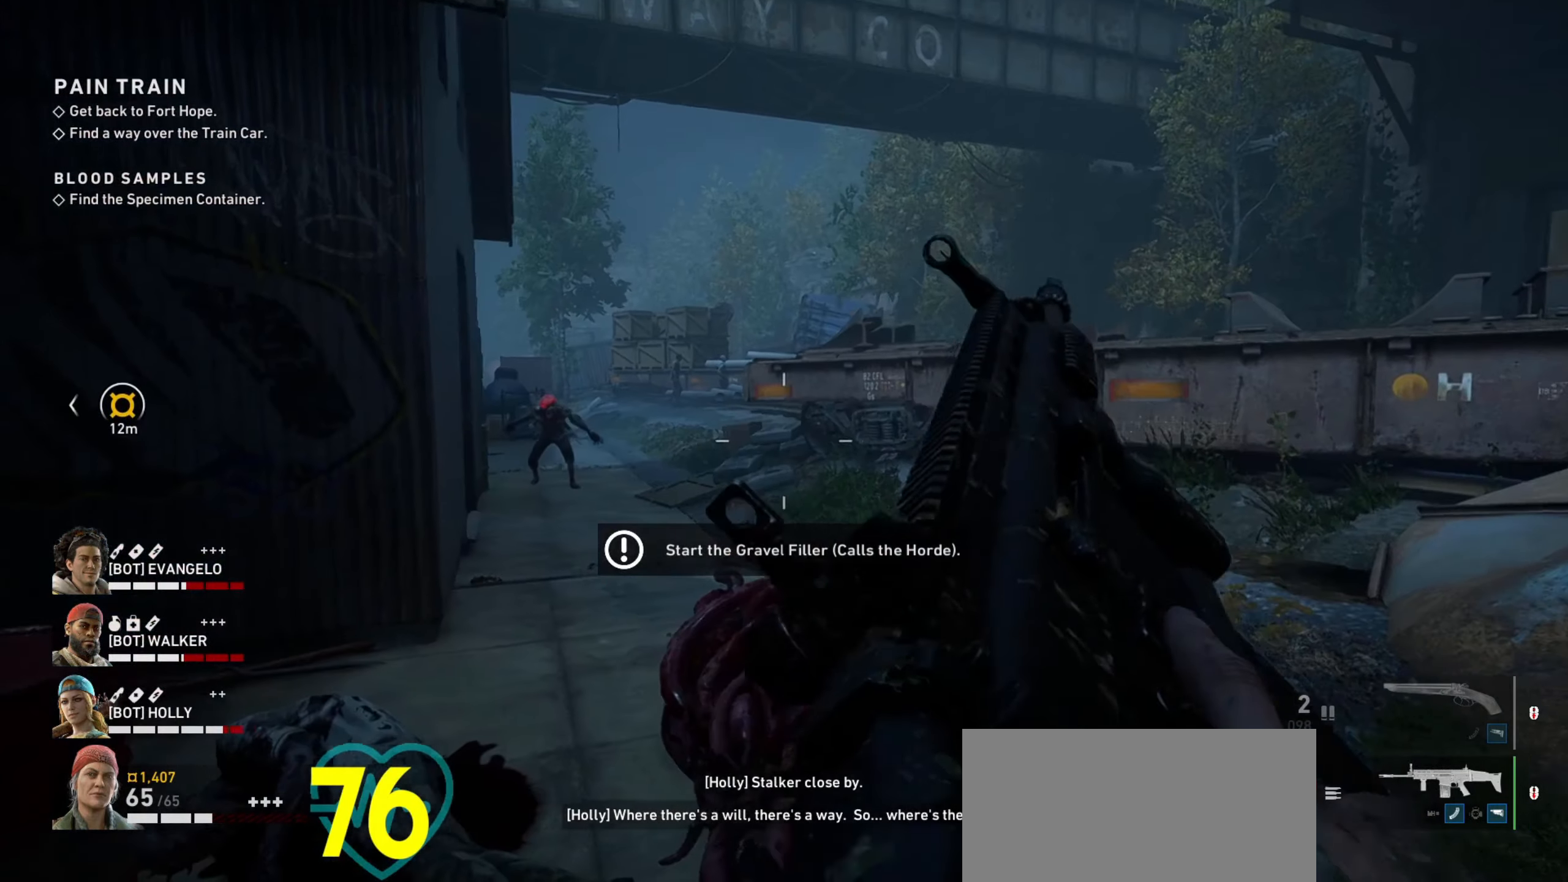
{"keys": ["w"], "mouse": [], "events": [[200, "a", "down"], [200, "d", "up"], [200, "mouse_wheel", "down"], [250, "mouse_wheel", "up"], [434, "a", "up"]]}
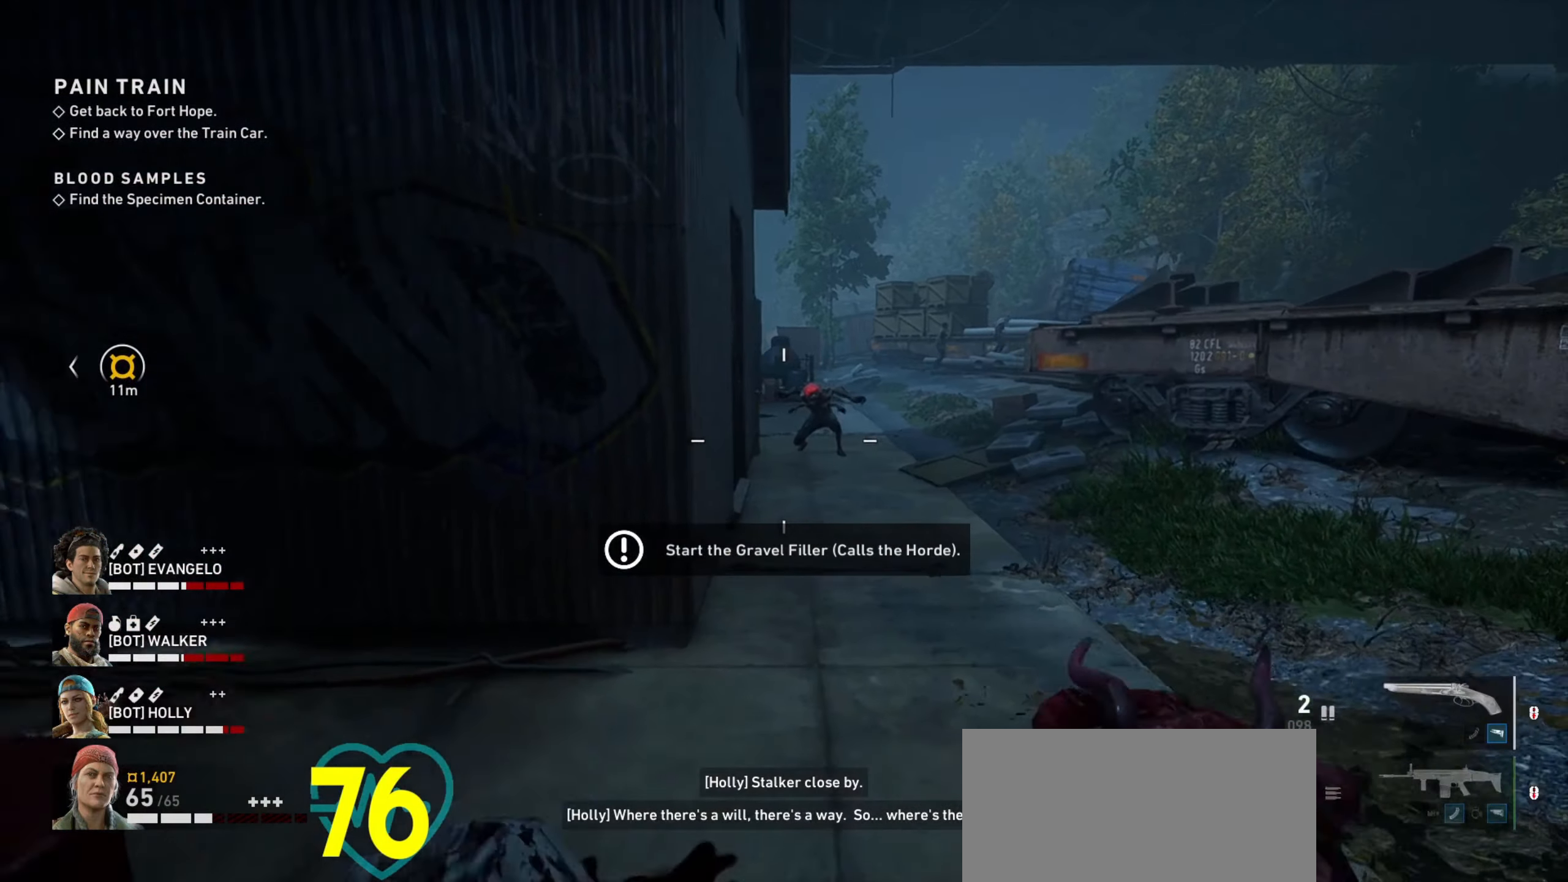
{"keys": ["shift", "w"], "mouse": [], "events": [[34, "d", "down"], [134, "d", "up"], [300, "shift", "down"]]}
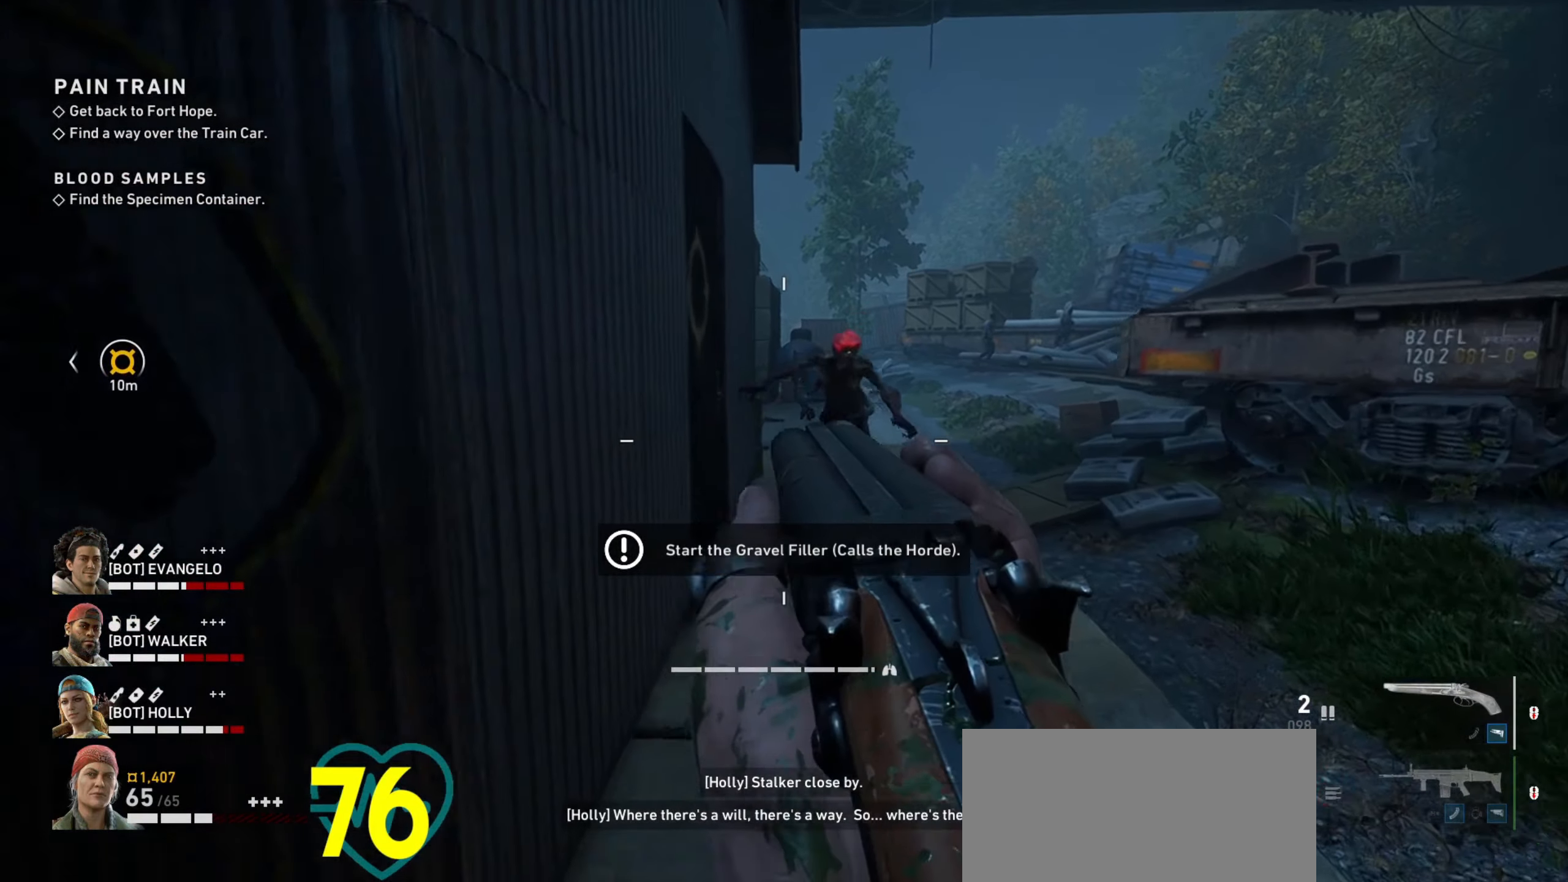
{"keys": ["s"], "mouse": [], "events": [[234, "mouse_right", "down"], [234, "shift", "up"], [334, "w", "up"], [417, "mouse_right", "up"], [467, "s", "down"]]}
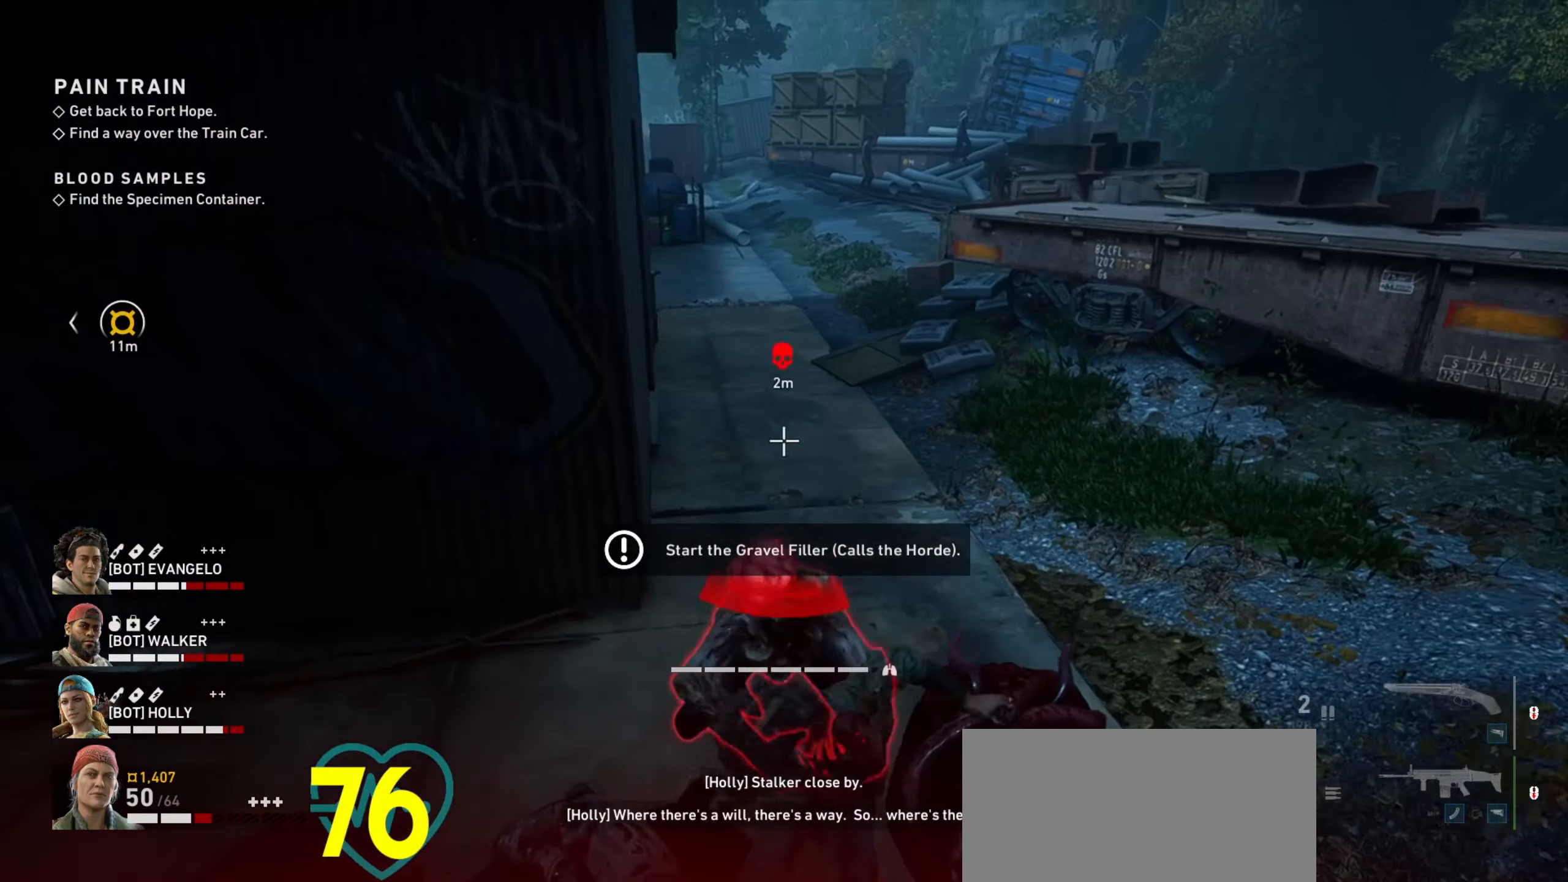
{"keys": ["a", "d", "s"], "mouse": ["left"], "events": [[250, "mouse_left", "down"], [300, "ctrl", "down"], [300, "d", "down"], [350, "mouse_left", "up"], [434, "mouse_left", "down"], [484, "a", "down"], [484, "ctrl", "up"]]}